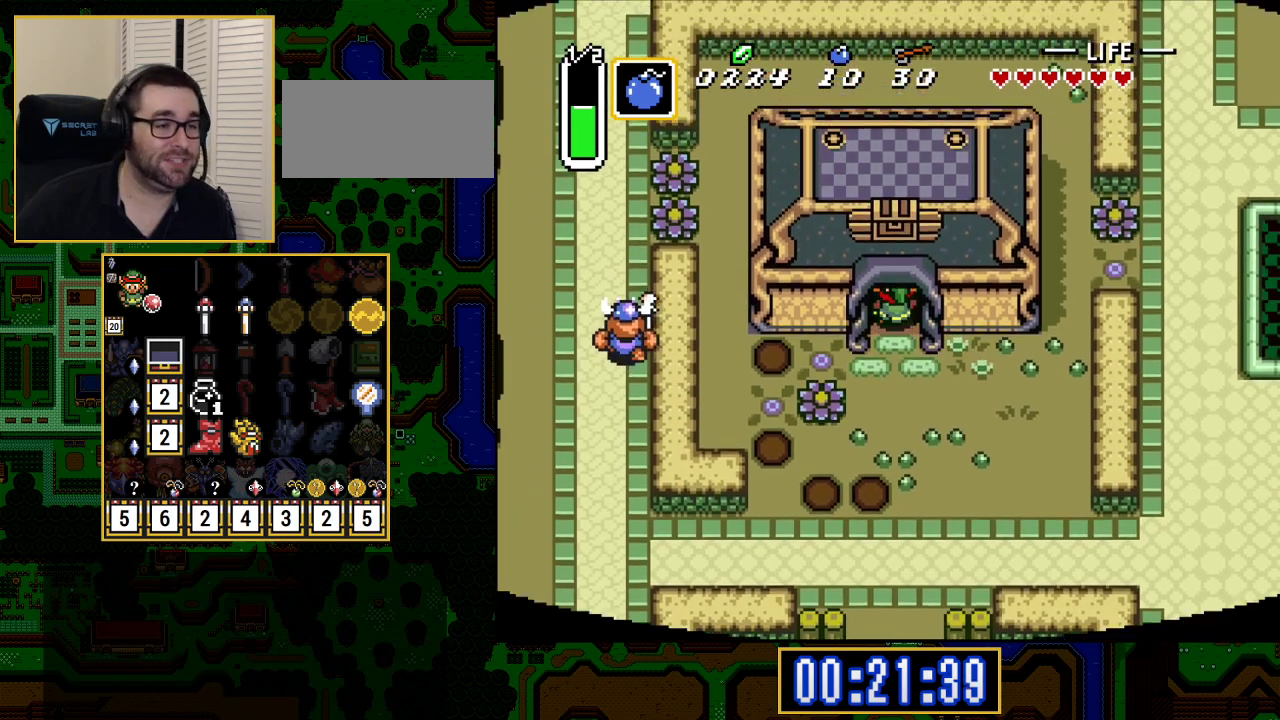
Gameplay with a controller (Nintendo layout); each line is a JSON object with the inputs held at the frame after it. "events" lists button and stick changes between this image and that frame as [ms after this image, input, new state], when the widget could be followed in between. Not read: L3 R3.
{"buttons": [], "events": [[500, "DPAD_UP", "up"]]}
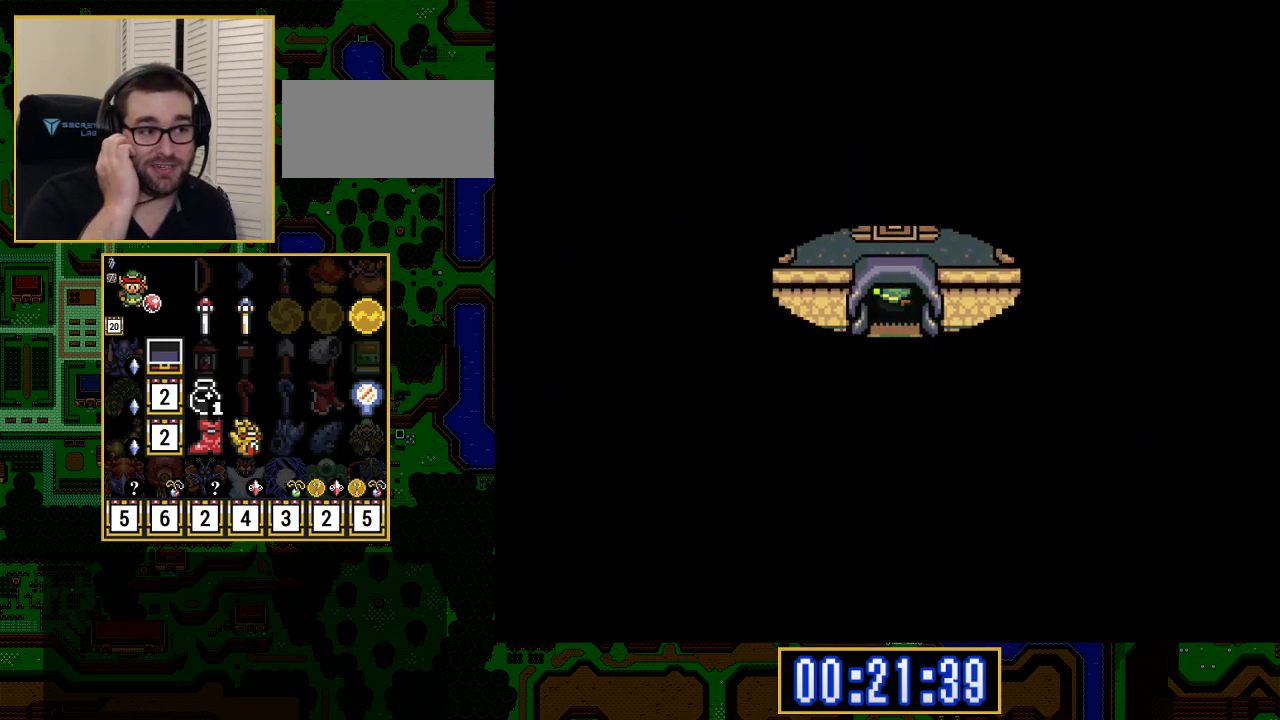
{"buttons": [], "events": []}
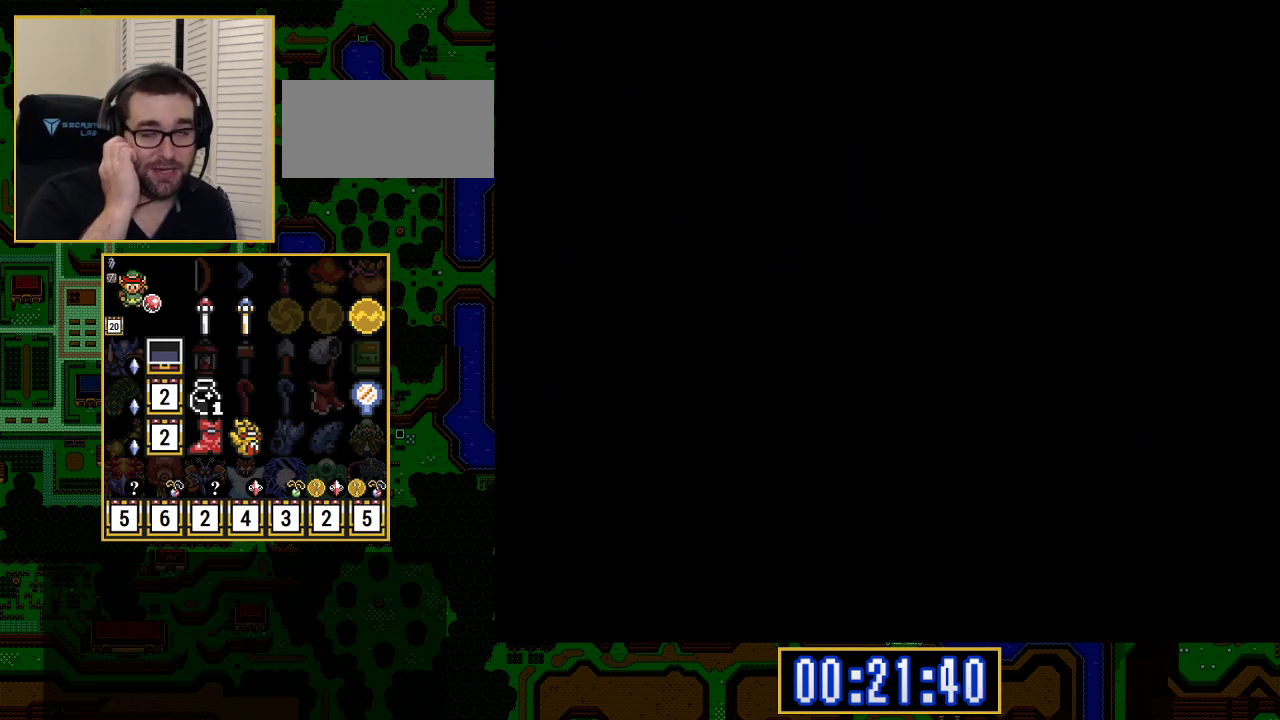
{"buttons": [], "events": []}
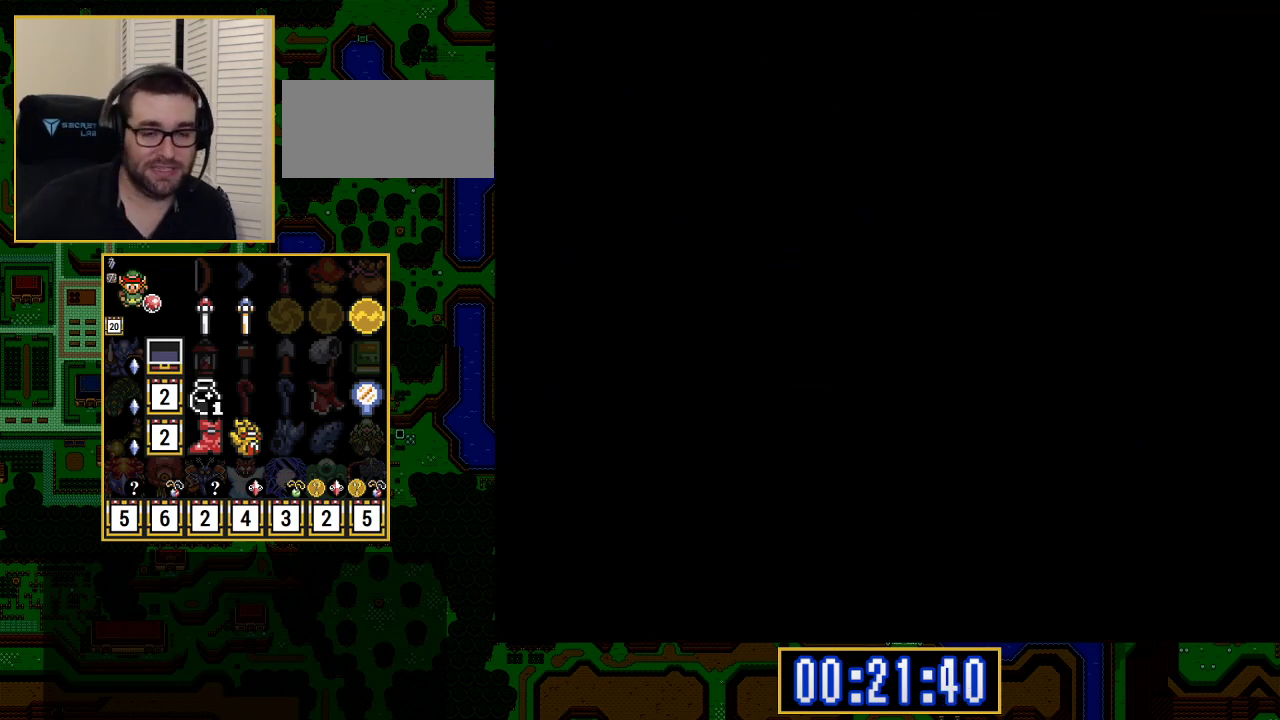
{"buttons": ["DPAD_UP"], "events": [[67, "DPAD_UP", "down"]]}
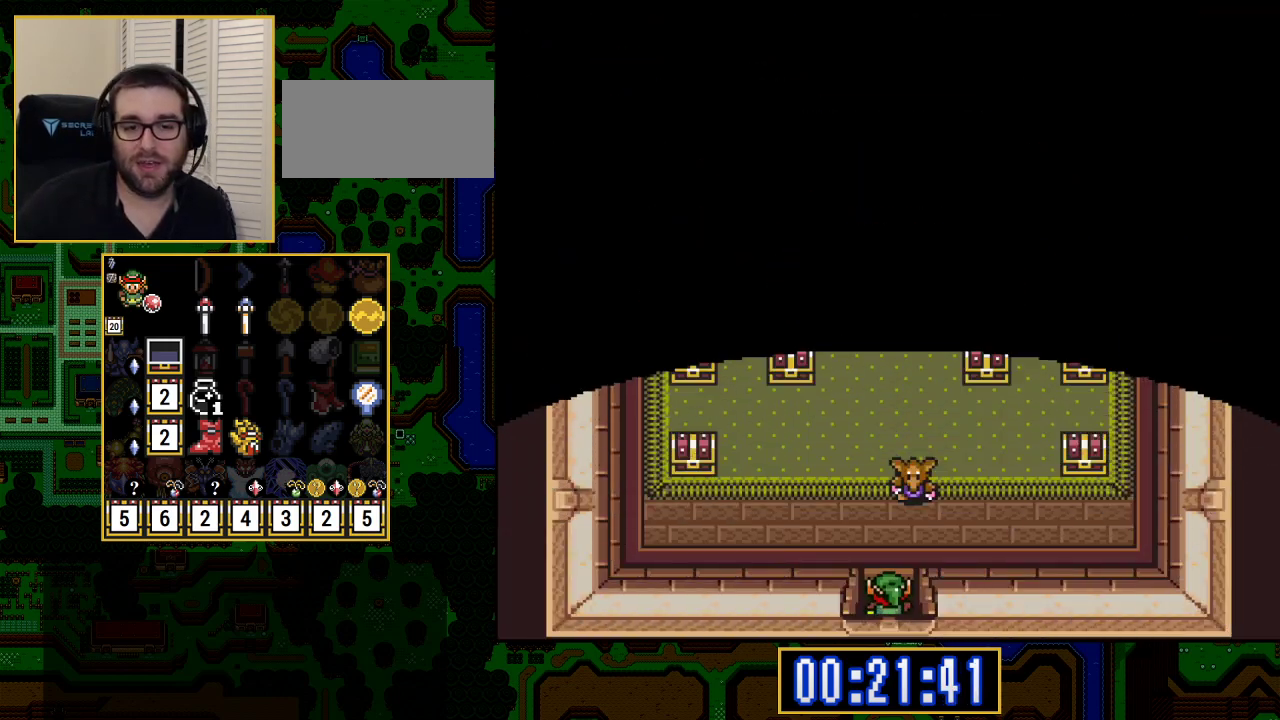
{"buttons": ["DPAD_UP"], "events": []}
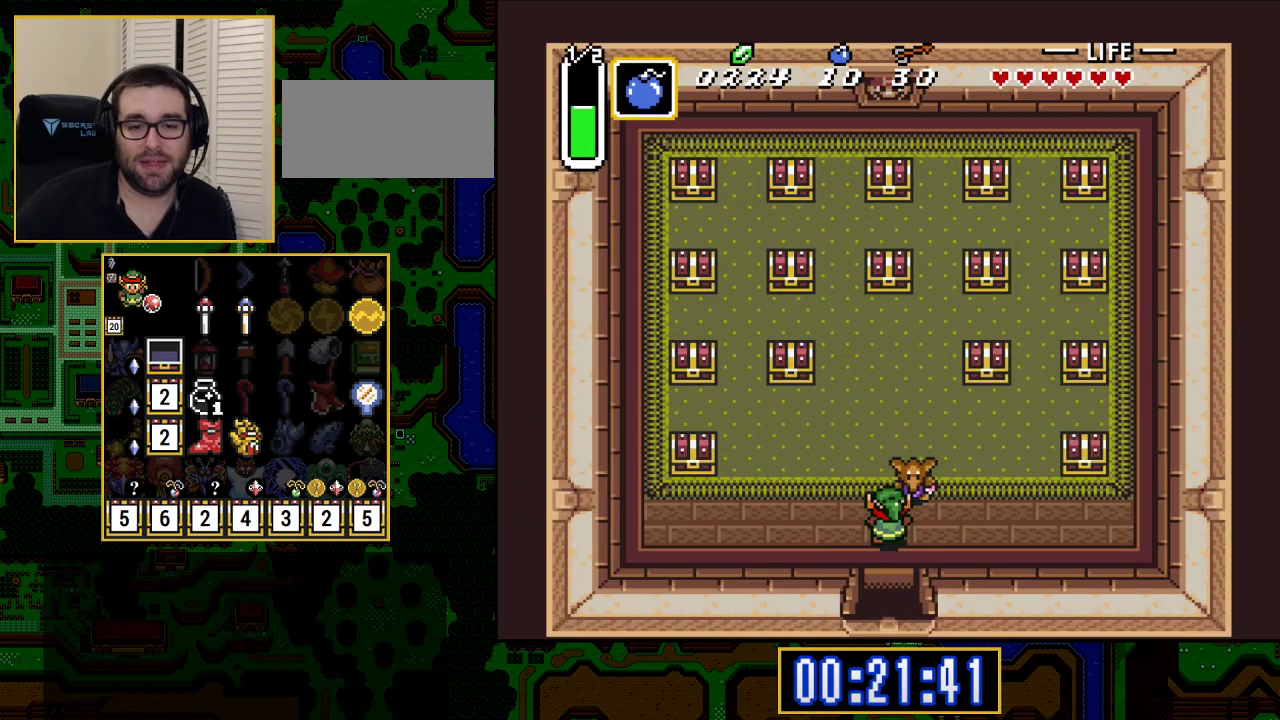
{"buttons": ["DPAD_UP"], "events": [[33, "A", "down"], [67, "DPAD_LEFT", "down"], [67, "DPAD_UP", "up"], [217, "A", "up"], [317, "DPAD_UP", "down"], [433, "DPAD_LEFT", "up"]]}
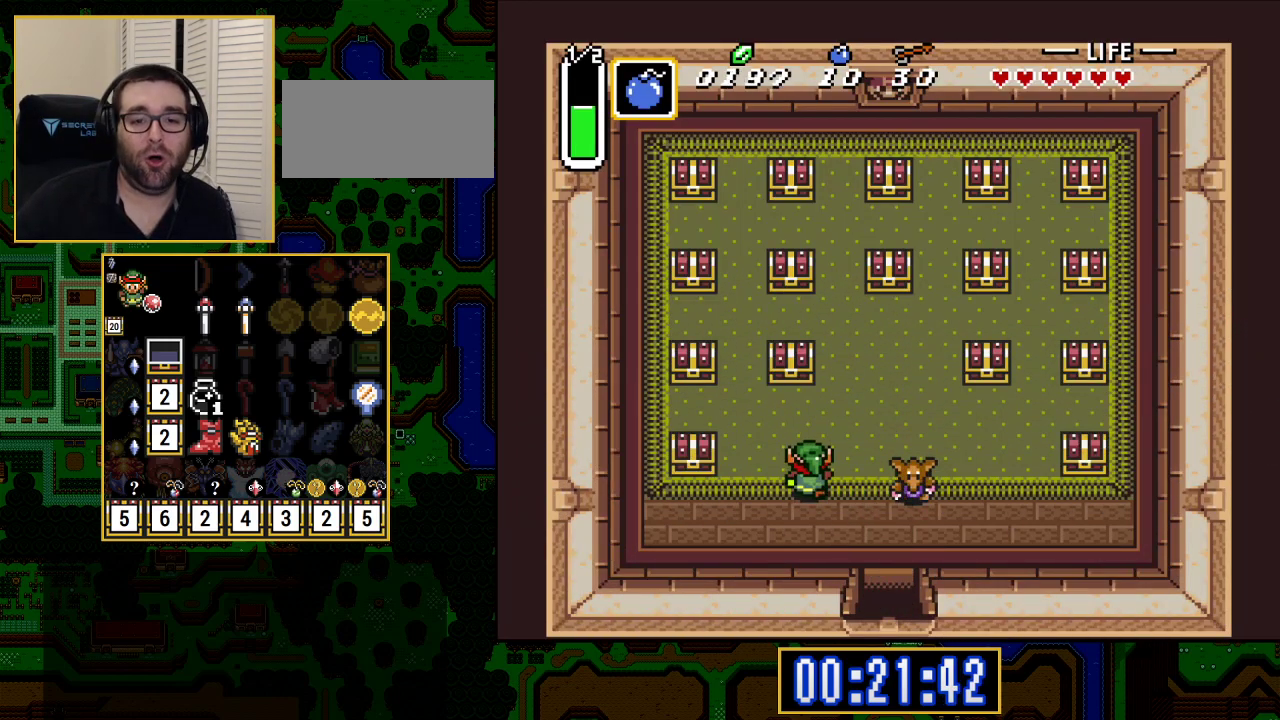
{"buttons": [], "events": [[367, "A", "down"], [467, "DPAD_UP", "up"], [483, "A", "up"]]}
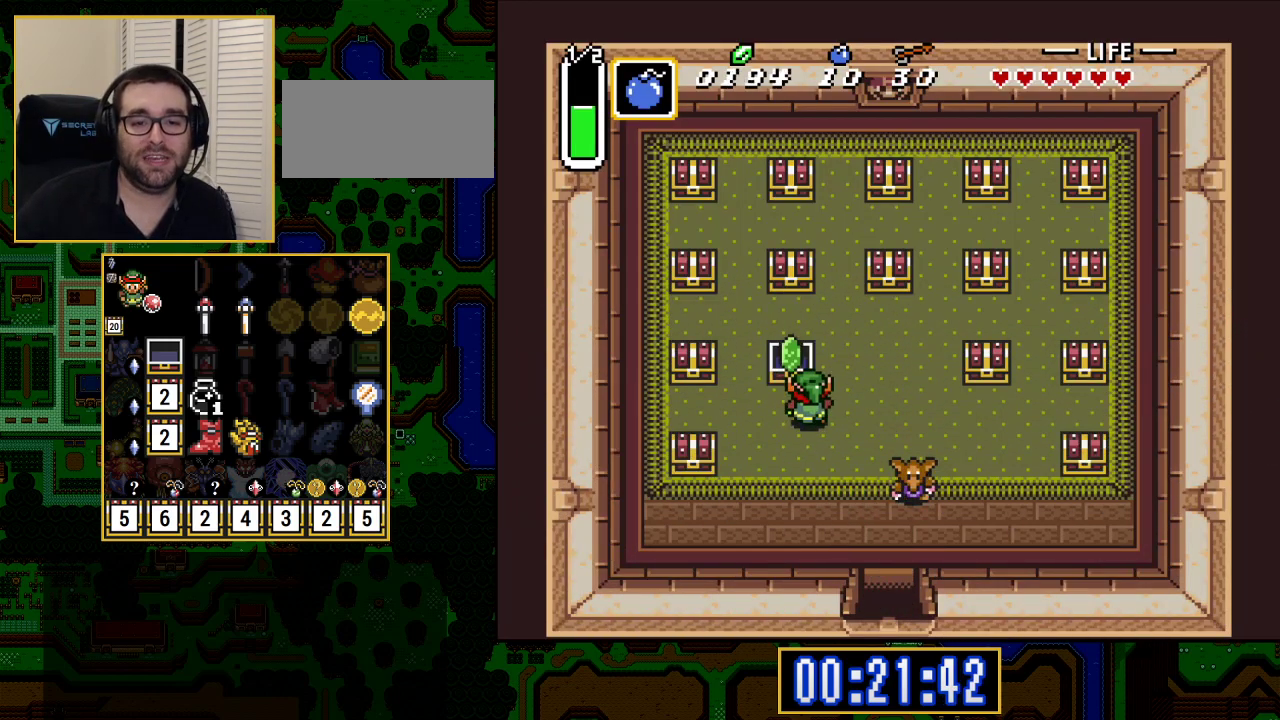
{"buttons": ["DPAD_RIGHT"], "events": [[133, "DPAD_RIGHT", "down"], [333, "DPAD_RIGHT", "up"], [367, "DPAD_RIGHT", "down"]]}
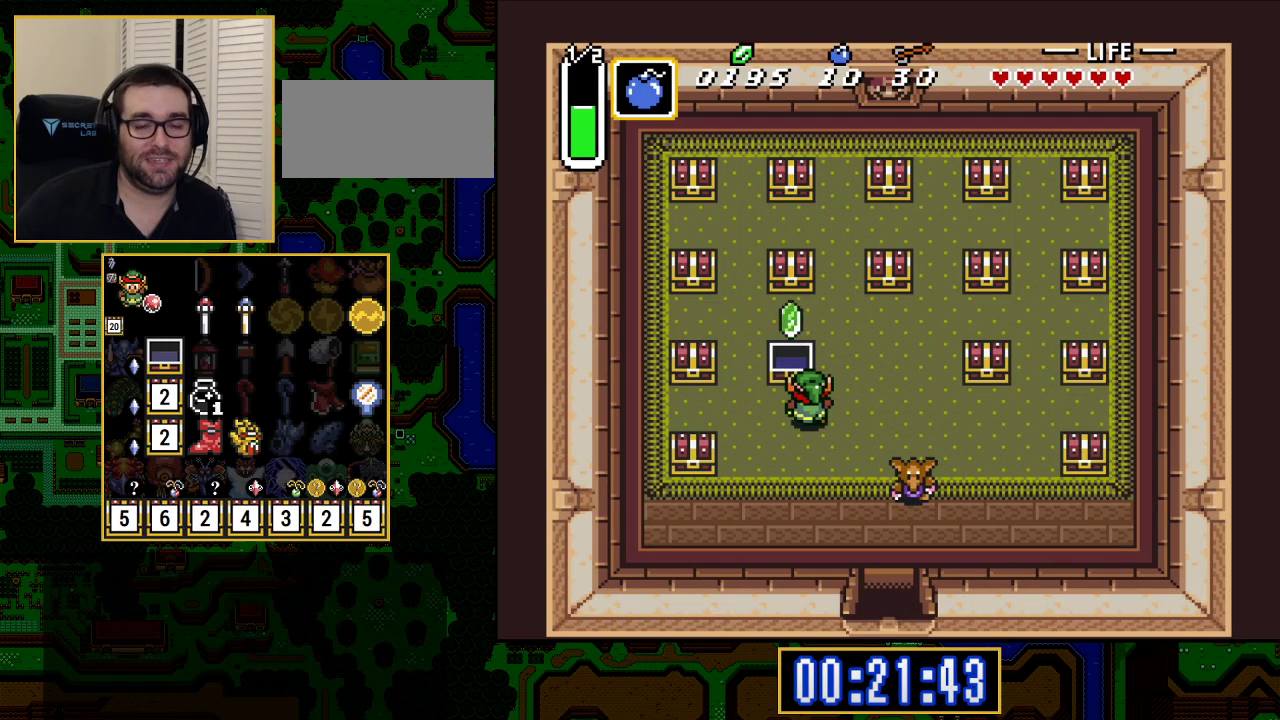
{"buttons": ["DPAD_UP", "DPAD_RIGHT"], "events": [[17, "DPAD_UP", "down"]]}
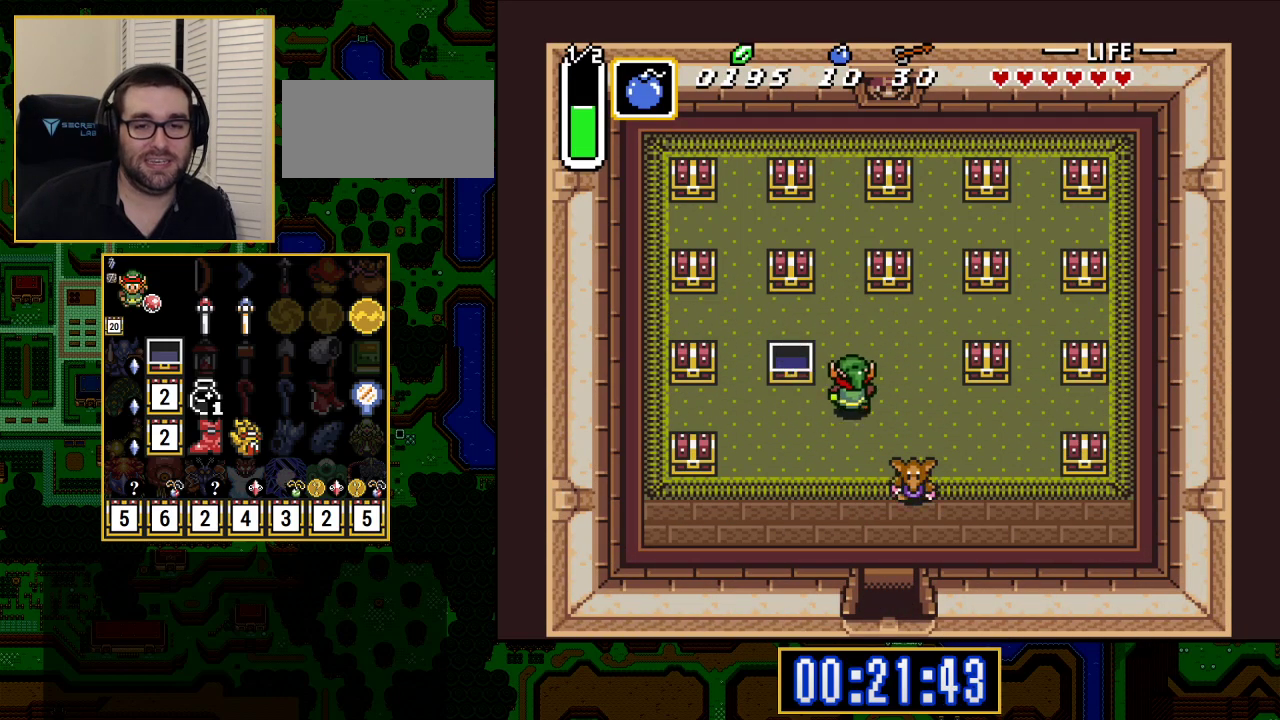
{"buttons": ["A", "DPAD_UP"], "events": [[233, "DPAD_RIGHT", "up"], [500, "A", "down"]]}
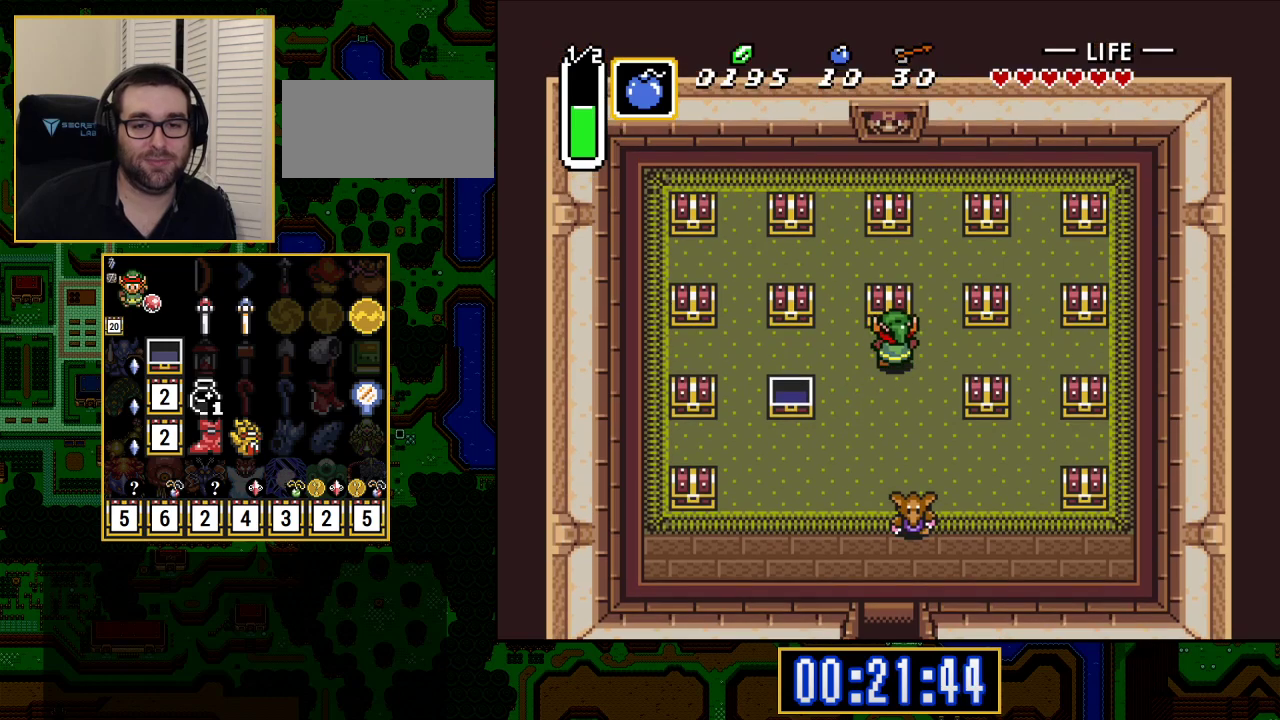
{"buttons": [], "events": [[17, "DPAD_UP", "up"], [133, "A", "up"]]}
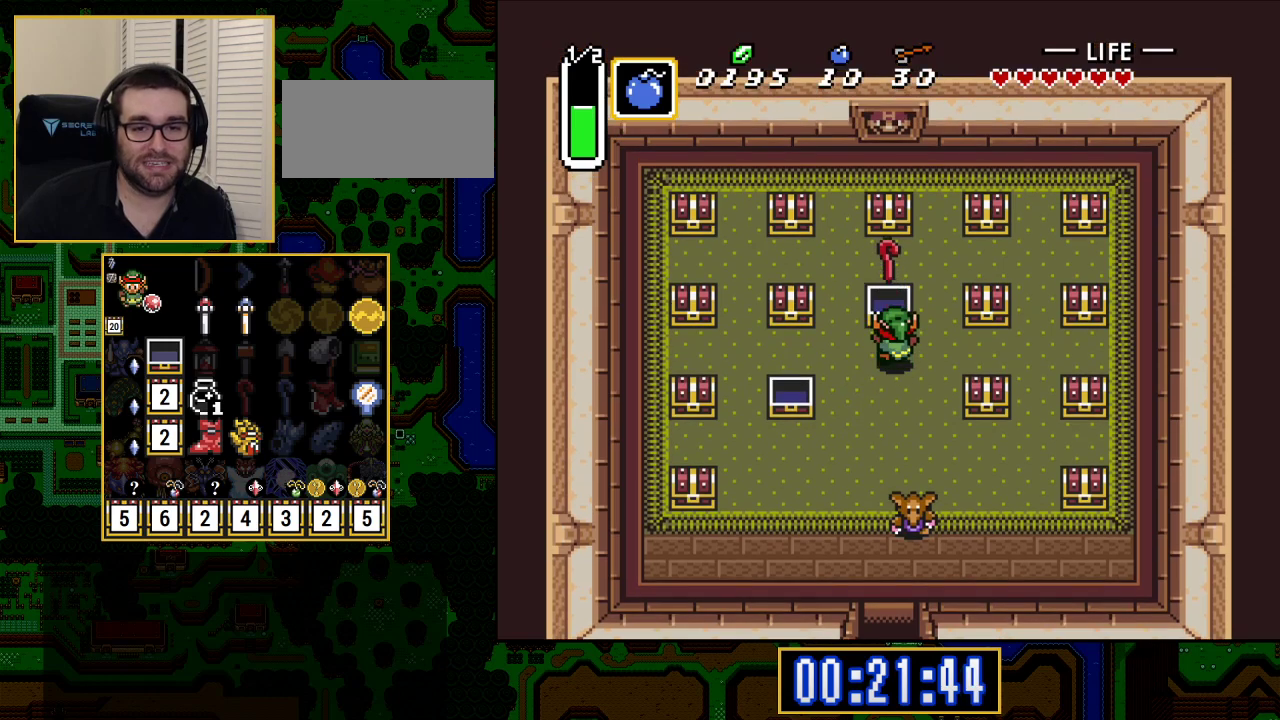
{"buttons": ["DPAD_LEFT"], "events": [[450, "DPAD_LEFT", "down"]]}
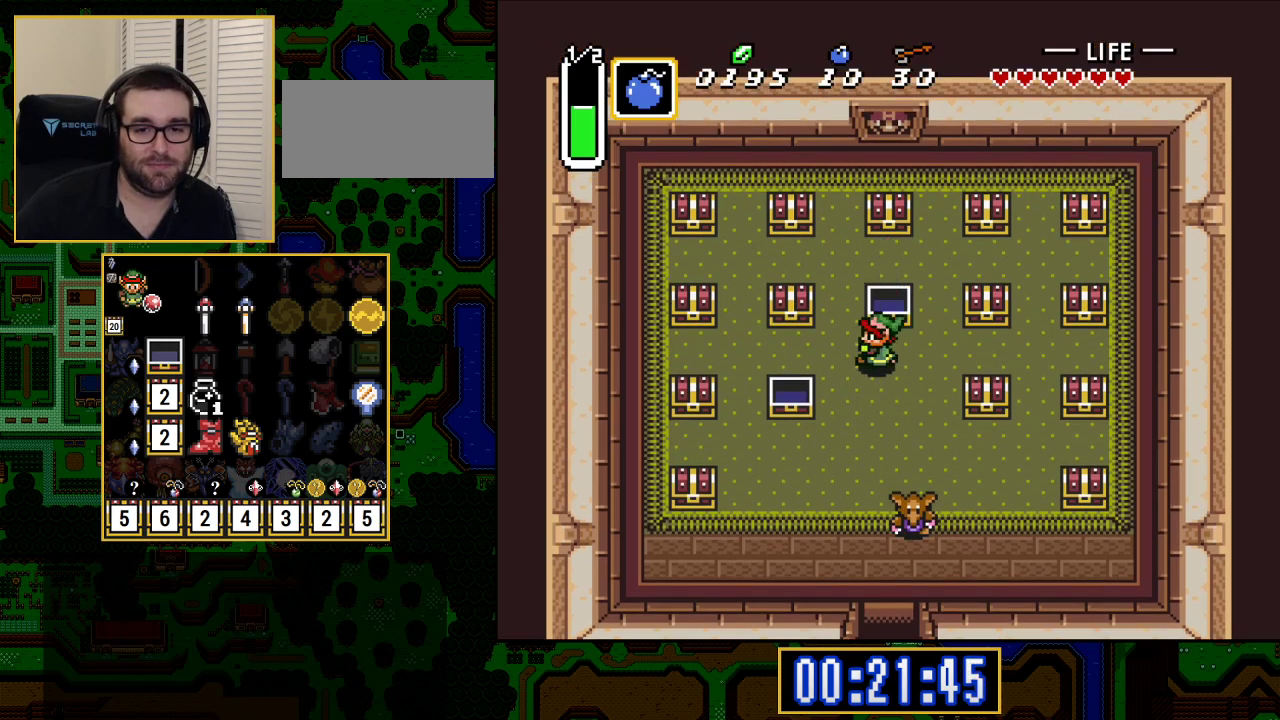
{"buttons": ["A"], "events": [[33, "A", "down"], [67, "DPAD_DOWN", "down"], [83, "DPAD_LEFT", "up"], [250, "DPAD_DOWN", "up"]]}
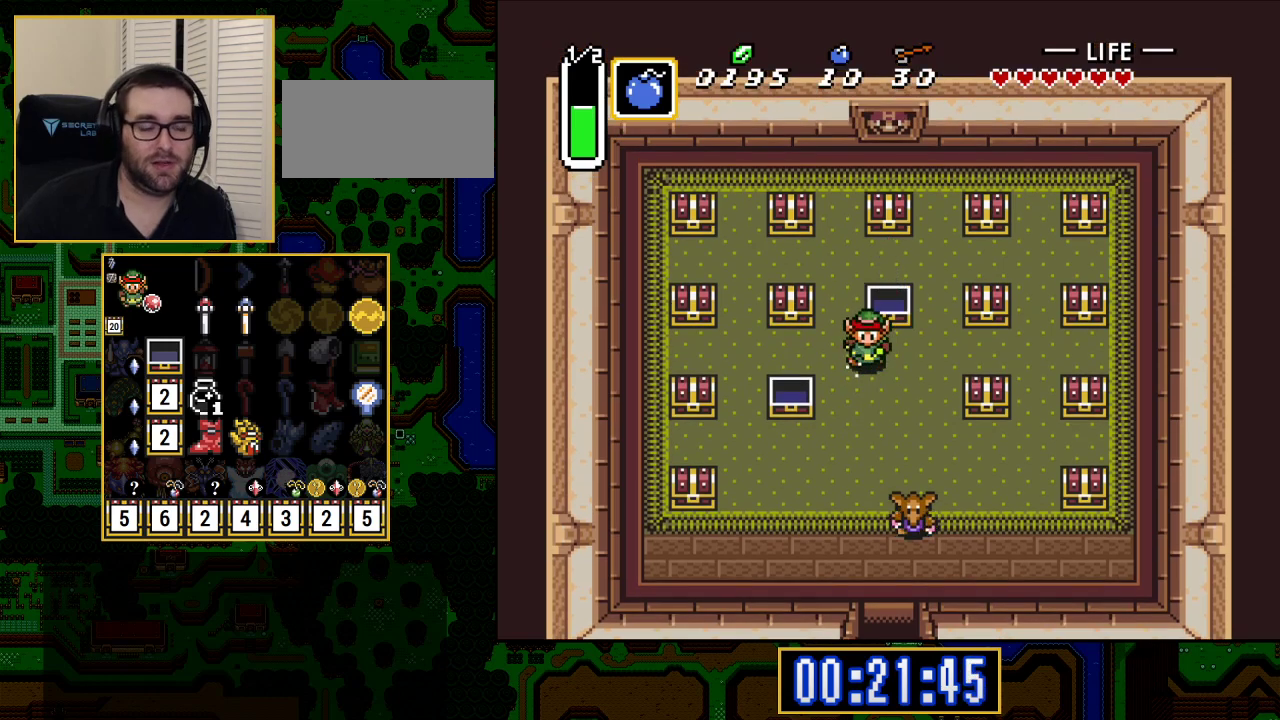
{"buttons": [], "events": [[217, "A", "up"]]}
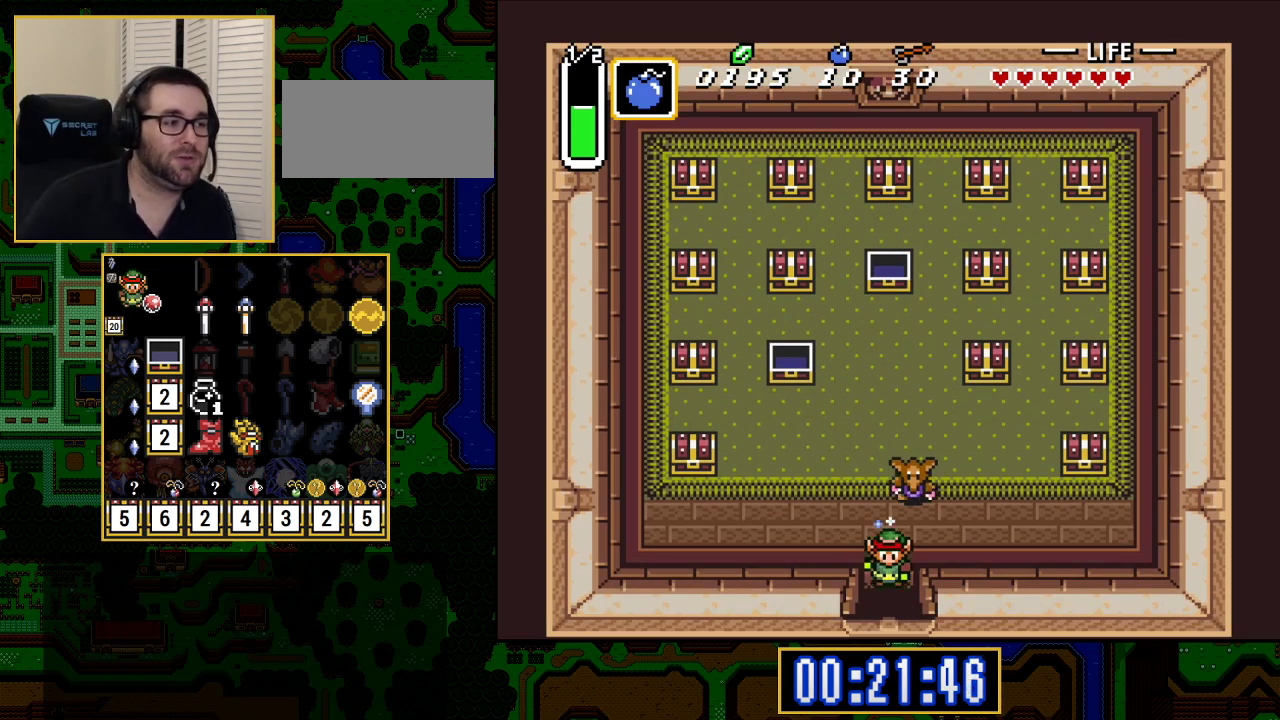
{"buttons": [], "events": []}
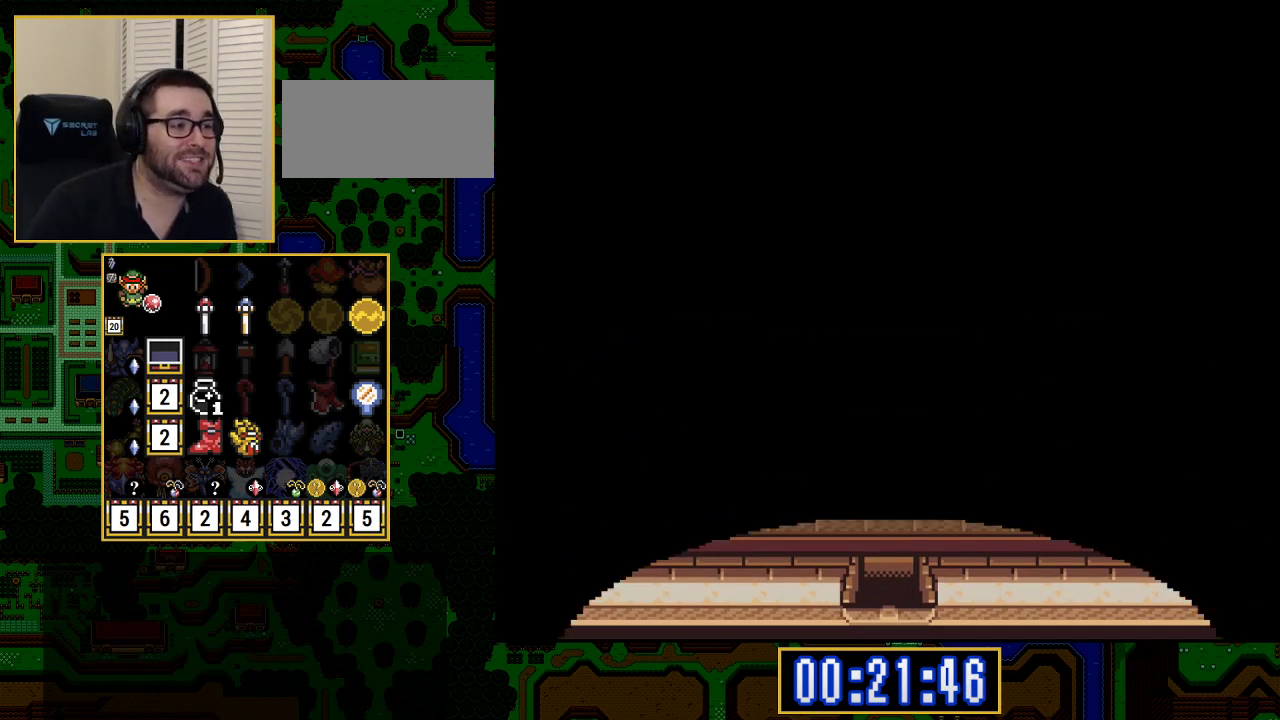
{"buttons": [], "events": []}
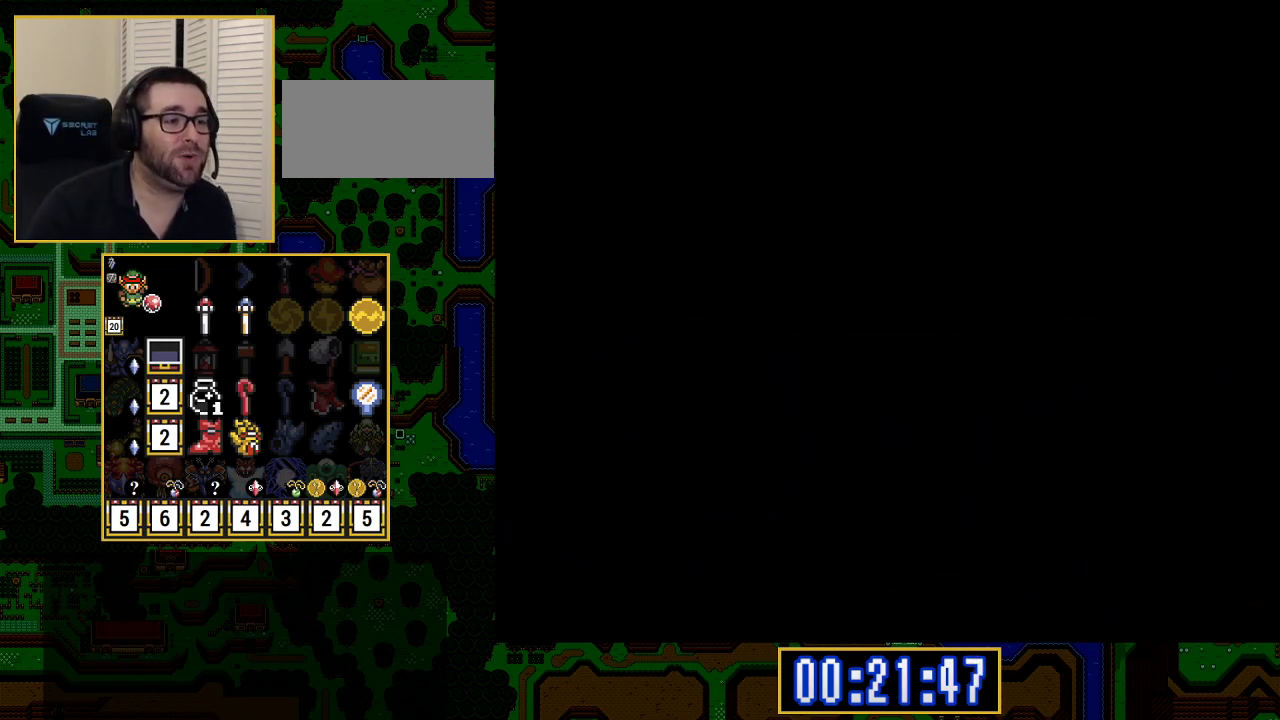
{"buttons": [], "events": []}
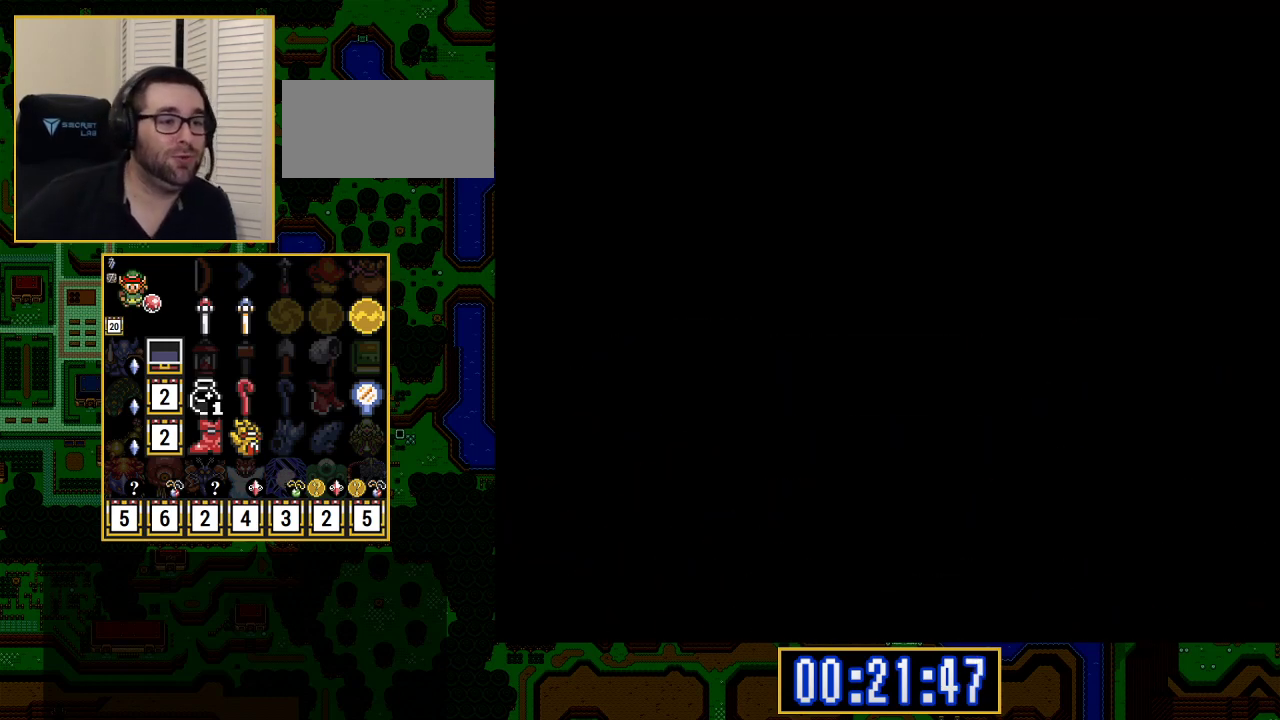
{"buttons": ["DPAD_DOWN"], "events": [[500, "DPAD_DOWN", "down"]]}
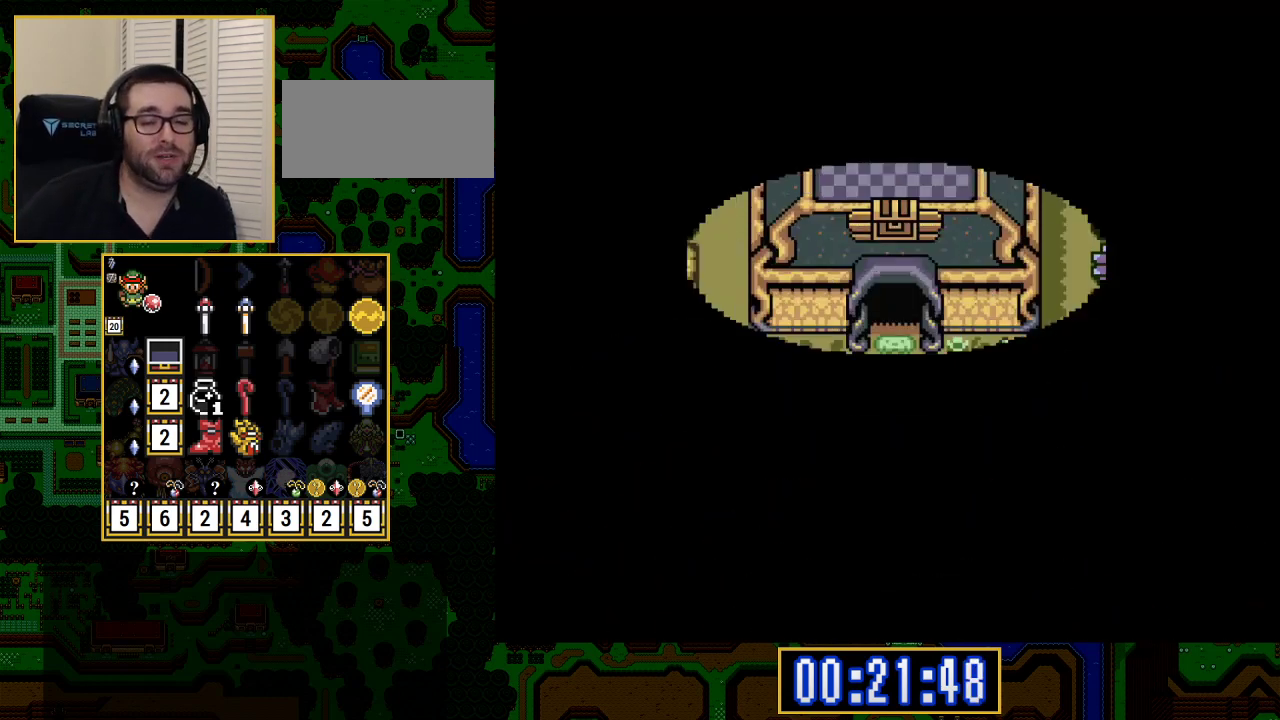
{"buttons": ["DPAD_DOWN"], "events": []}
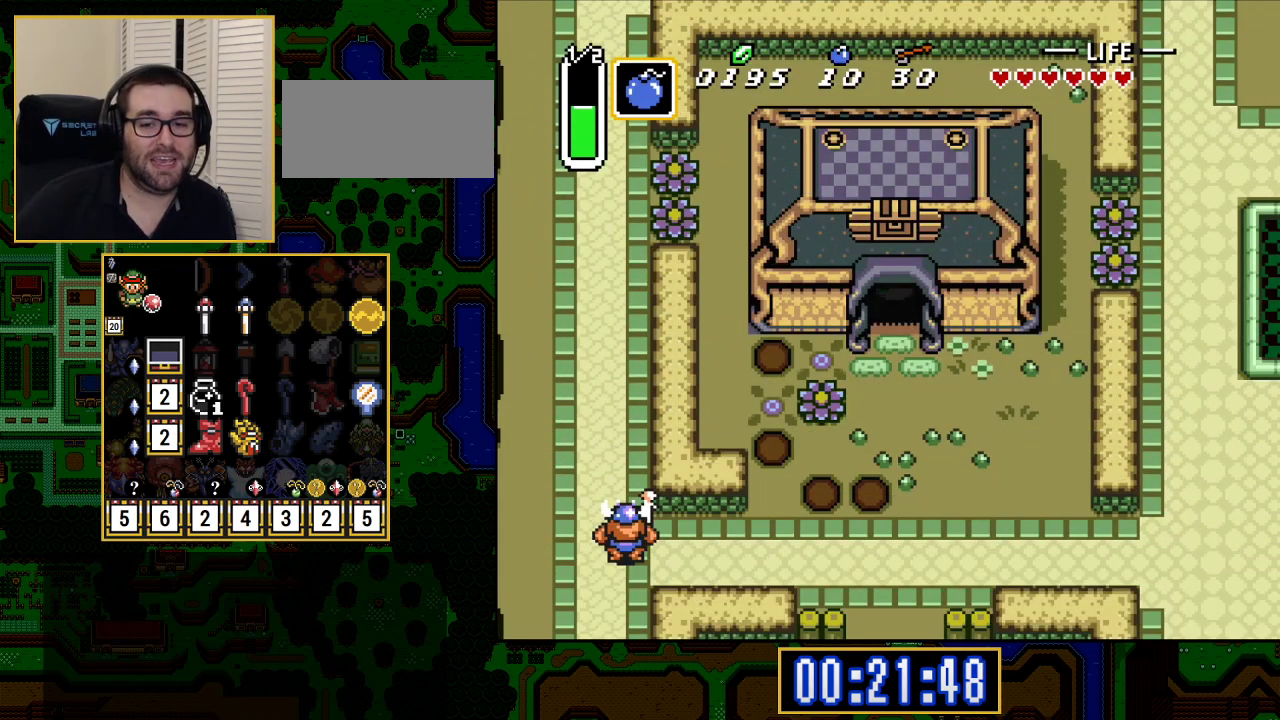
{"buttons": ["DPAD_DOWN"], "events": []}
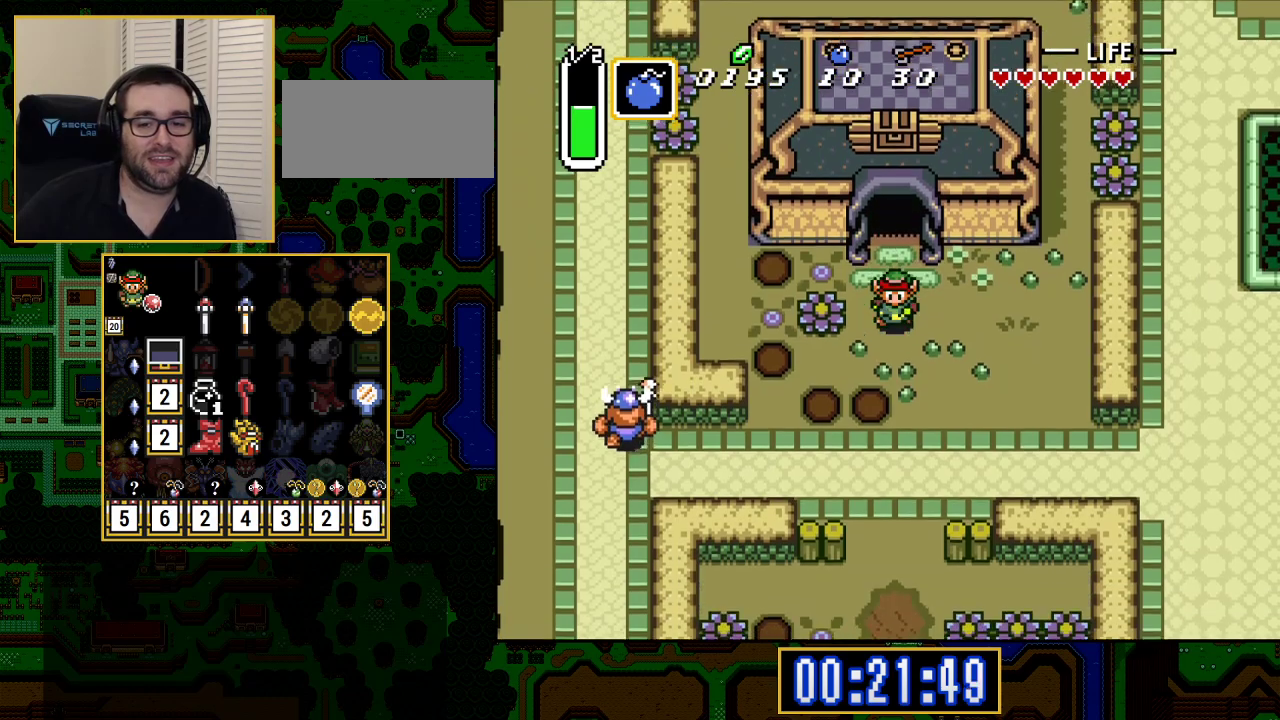
{"buttons": ["DPAD_DOWN"], "events": []}
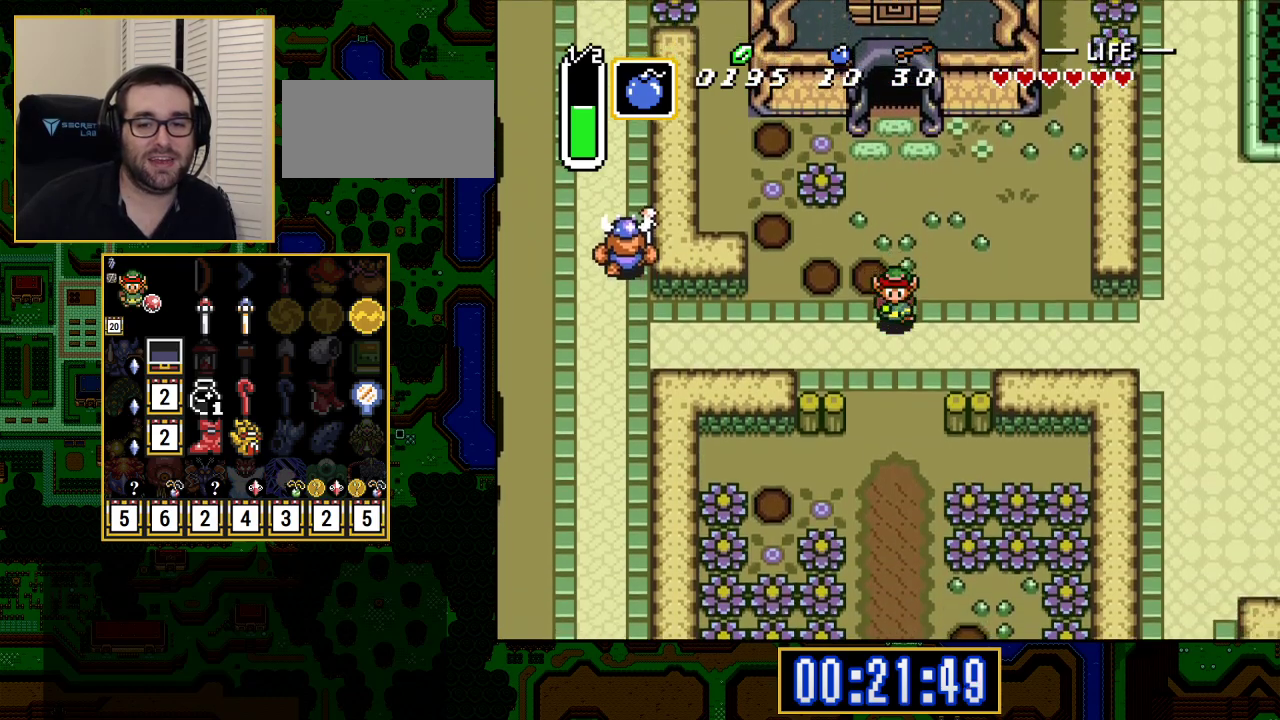
{"buttons": ["A"], "events": [[17, "A", "down"], [17, "DPAD_DOWN", "up"], [17, "DPAD_RIGHT", "down"], [200, "DPAD_RIGHT", "up"]]}
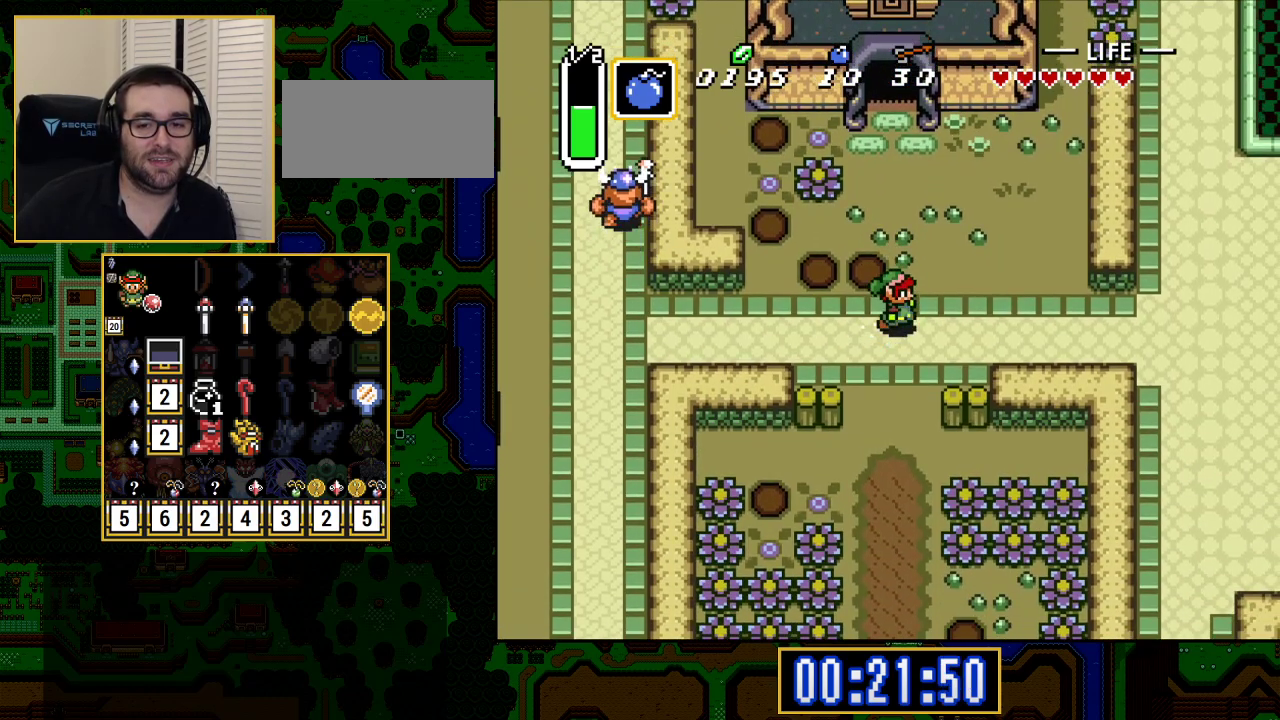
{"buttons": ["A"], "events": []}
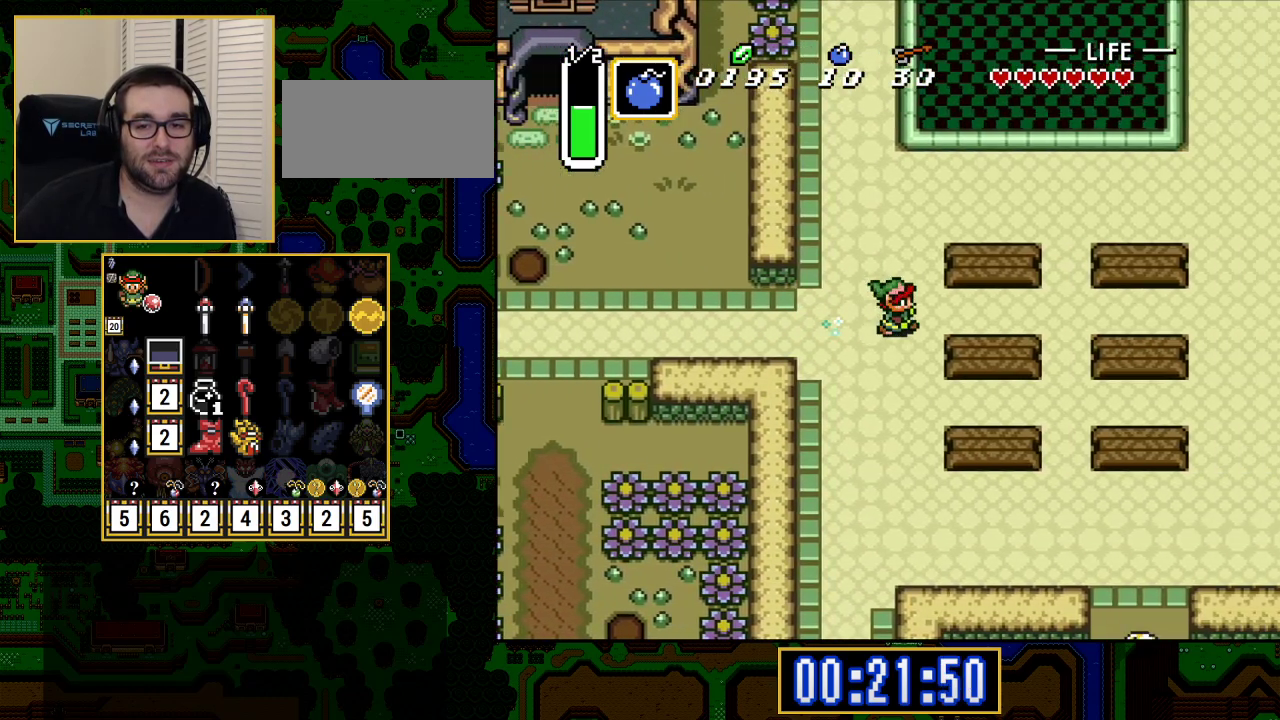
{"buttons": ["DPAD_DOWN"], "events": [[417, "A", "up"], [500, "DPAD_DOWN", "down"]]}
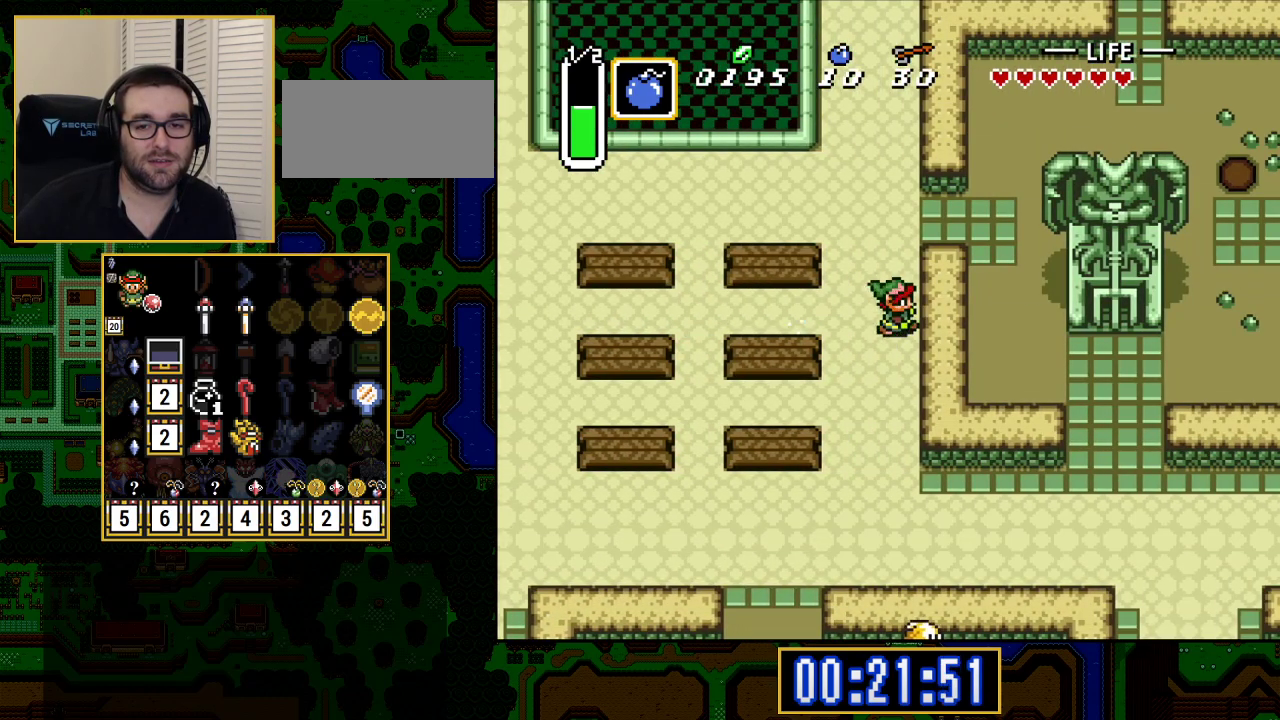
{"buttons": ["DPAD_DOWN"], "events": []}
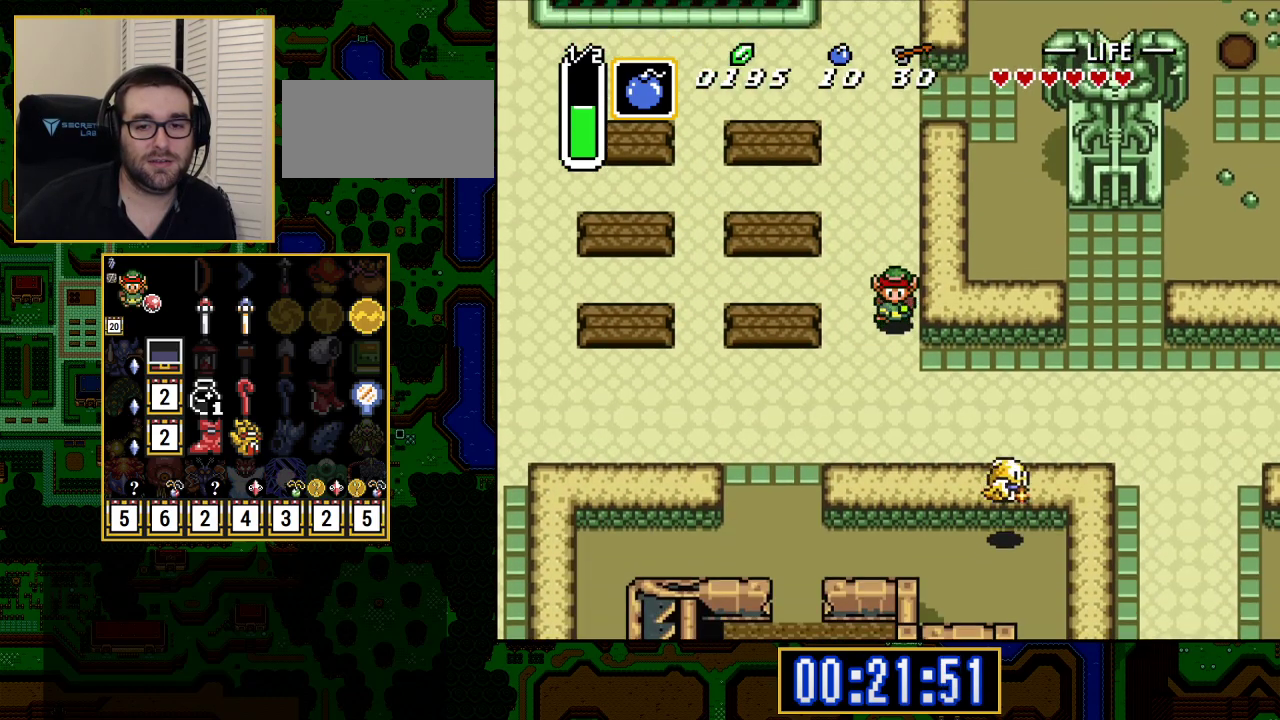
{"buttons": ["A"], "events": [[200, "DPAD_RIGHT", "down"], [217, "DPAD_DOWN", "up"], [283, "A", "down"], [450, "DPAD_RIGHT", "up"]]}
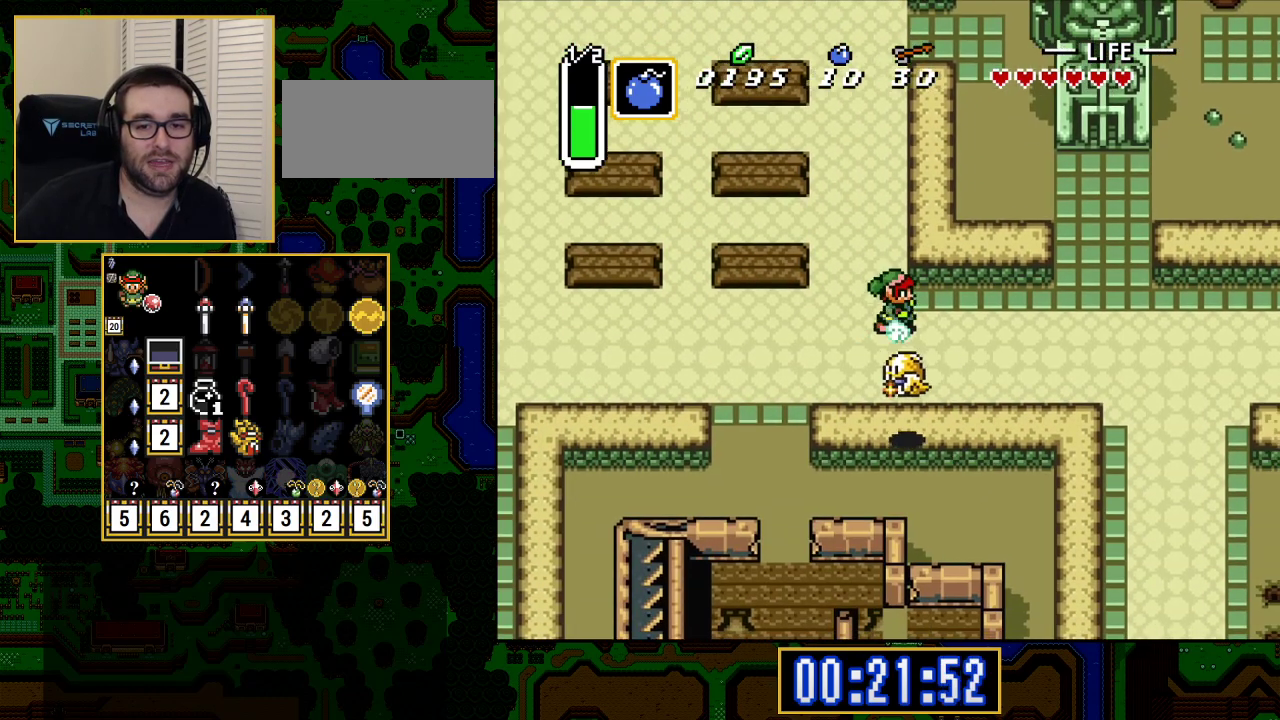
{"buttons": ["A"], "events": []}
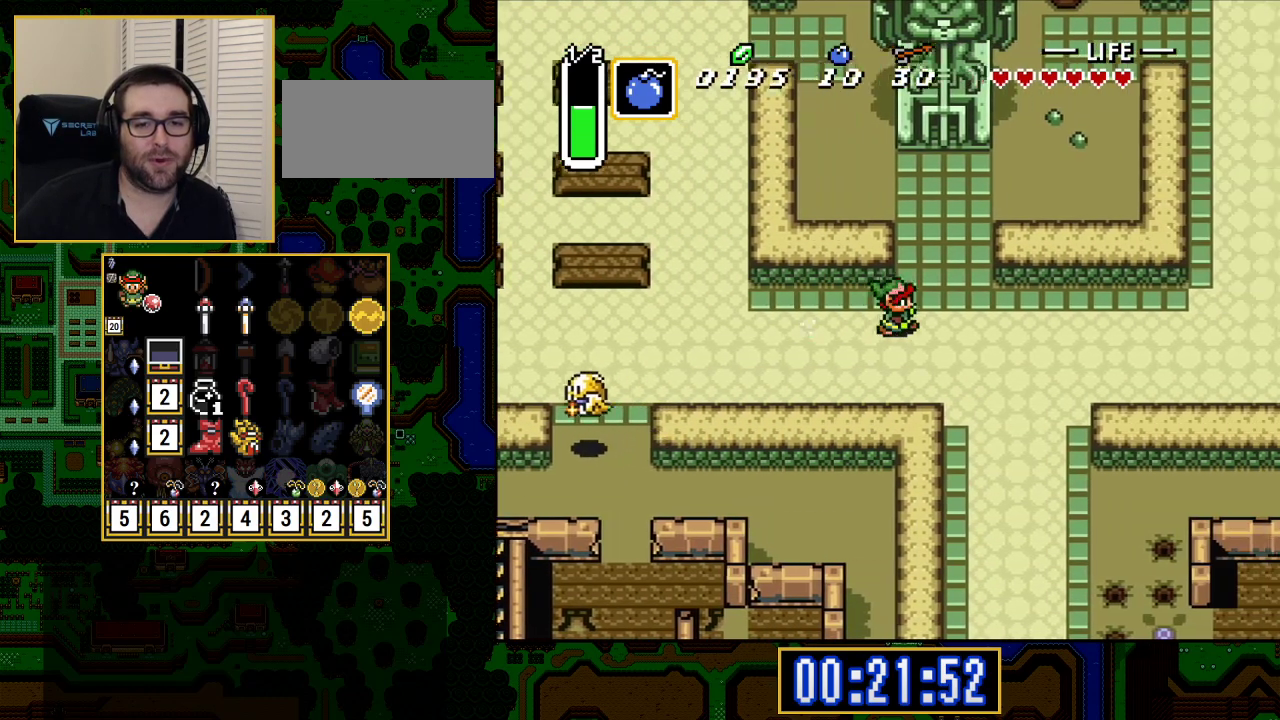
{"buttons": ["A"], "events": []}
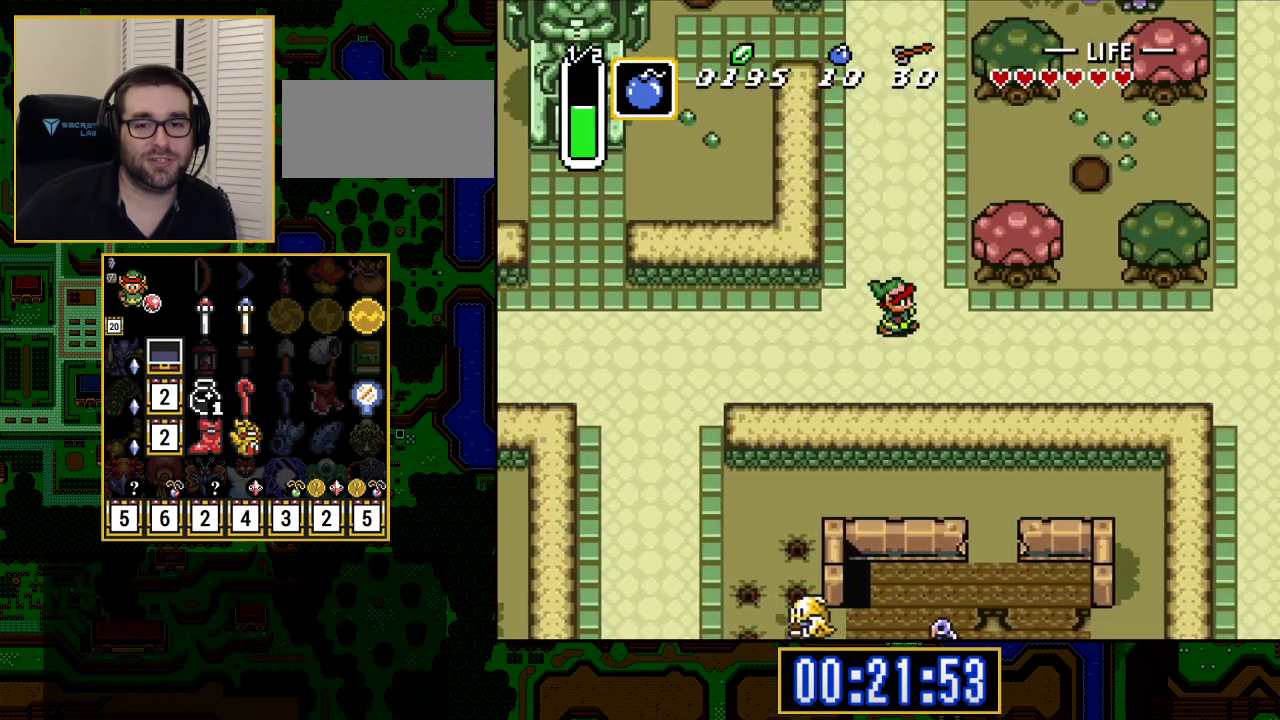
{"buttons": [], "events": [[117, "A", "up"]]}